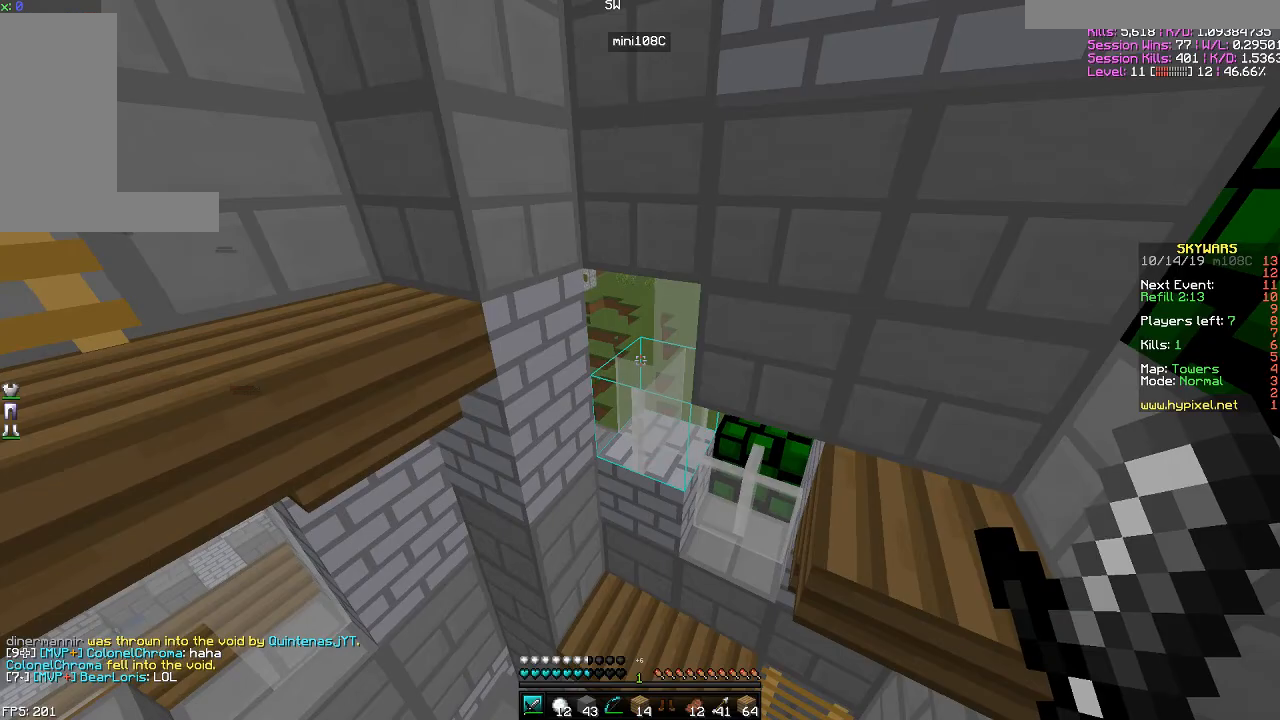
Gameplay with keyboard and mouse; each line is a JSON object with the keys and mouse buttons held at the frame after it. "events" lists presses ("down") and releases ("up") of "a", "d", "s", "space", "w", "mouse_left" and "mouse_right" between this image and that frame as [ms after this image, input, new state], when the widget could be followed in between. "mouse_left", "mouse_right" = the "left", "right" buttons of the "mouse" list. No other keys are recorded. Fast repeated clicks can show as one long hold. Mouse movement is not recorded.
{"keys": ["w"], "mouse": [], "events": [[434, "w", "down"]]}
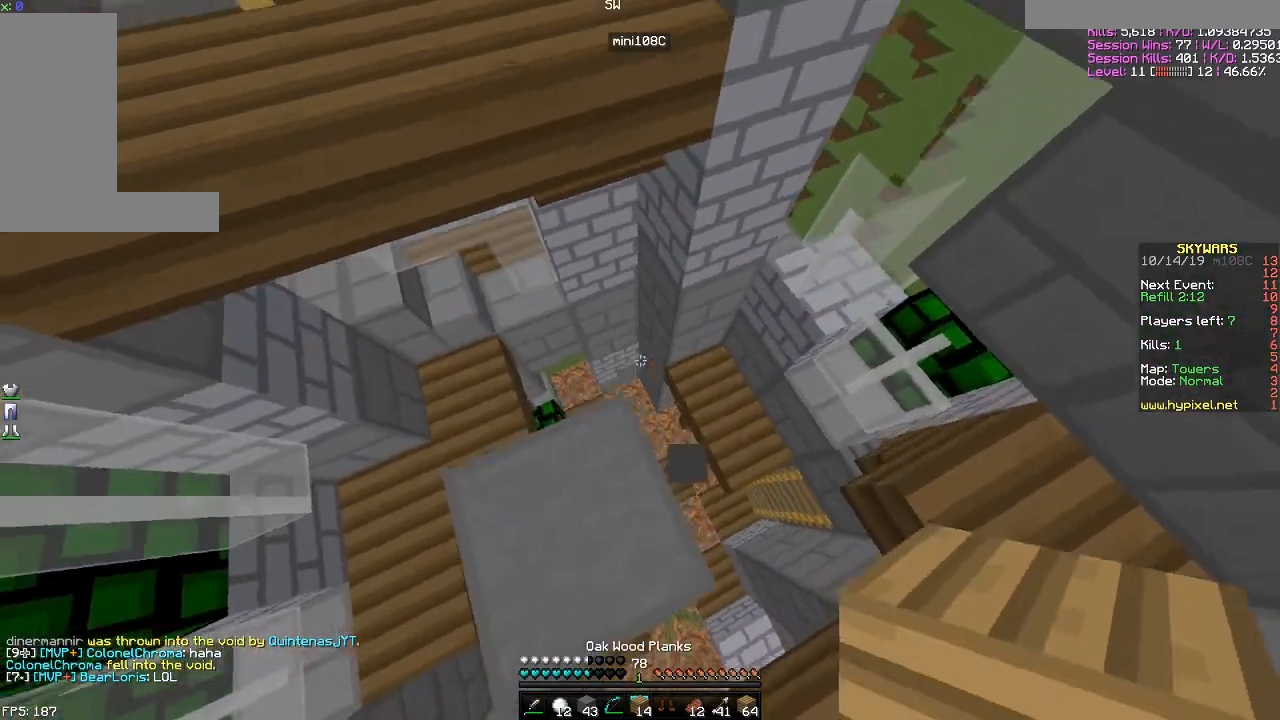
{"keys": [], "mouse": [], "events": [[133, "d", "down"], [183, "d", "up"], [334, "w", "up"]]}
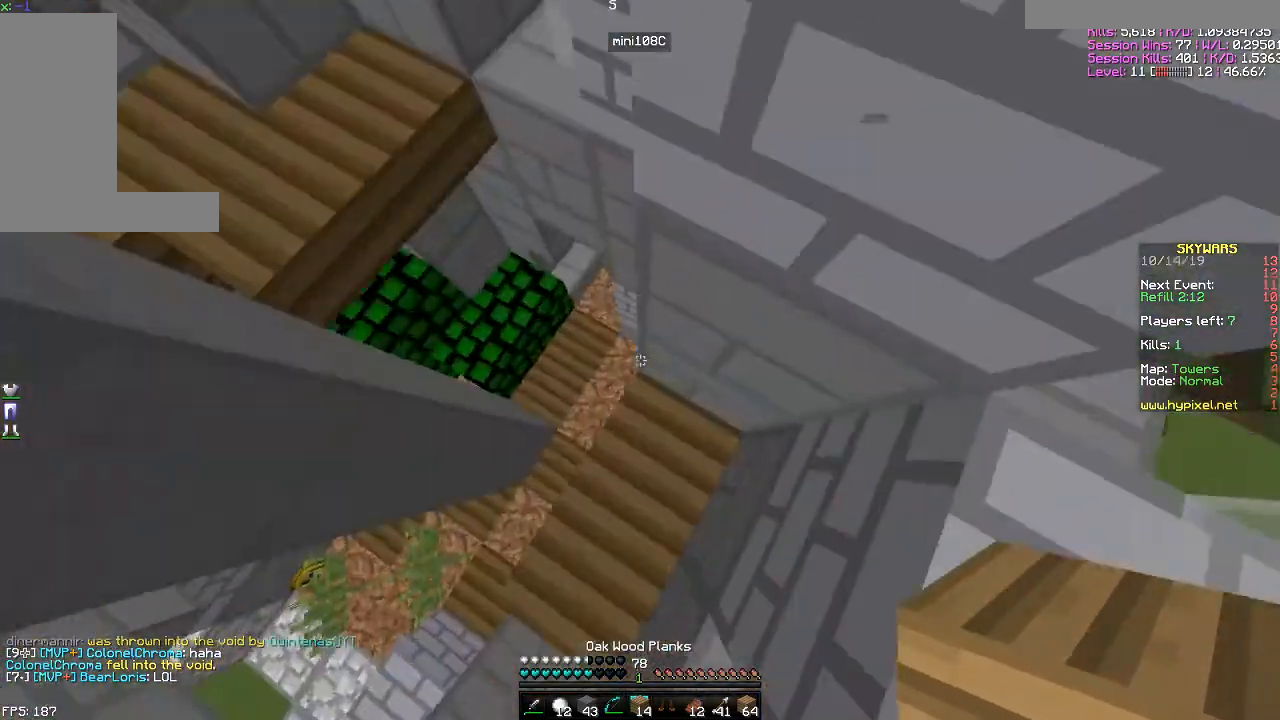
{"keys": ["d", "w"], "mouse": [], "events": [[234, "a", "down"], [234, "w", "down"], [367, "a", "up"], [434, "d", "down"]]}
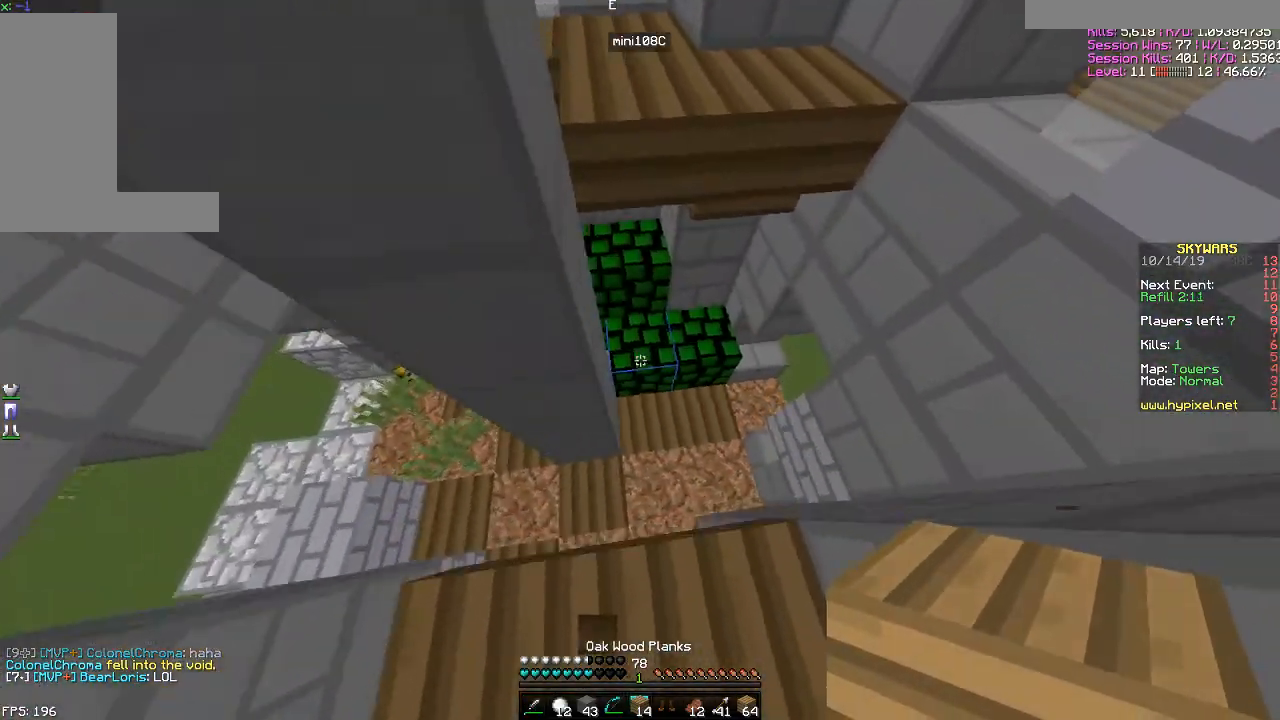
{"keys": ["a", "w"], "mouse": [], "events": [[167, "d", "up"], [334, "a", "down"], [334, "mouse_right", "down"], [434, "mouse_right", "up"]]}
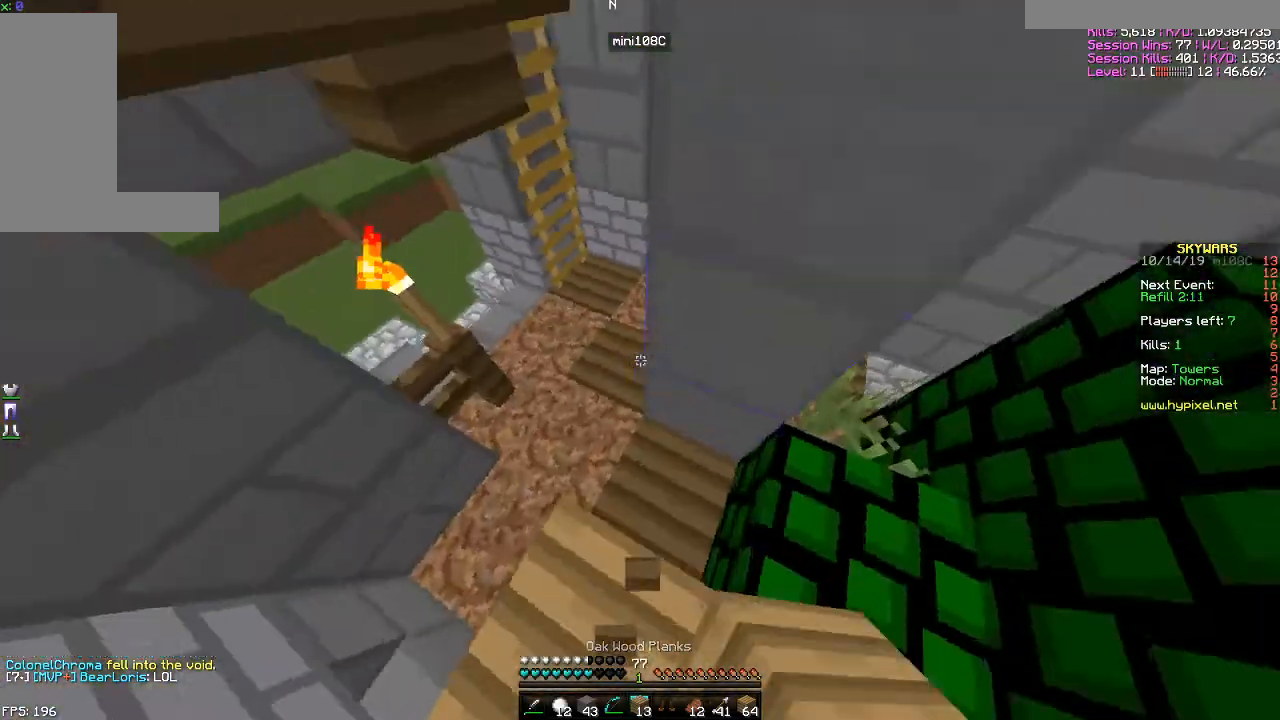
{"keys": ["d", "w"], "mouse": [], "events": [[217, "a", "up"], [434, "d", "down"]]}
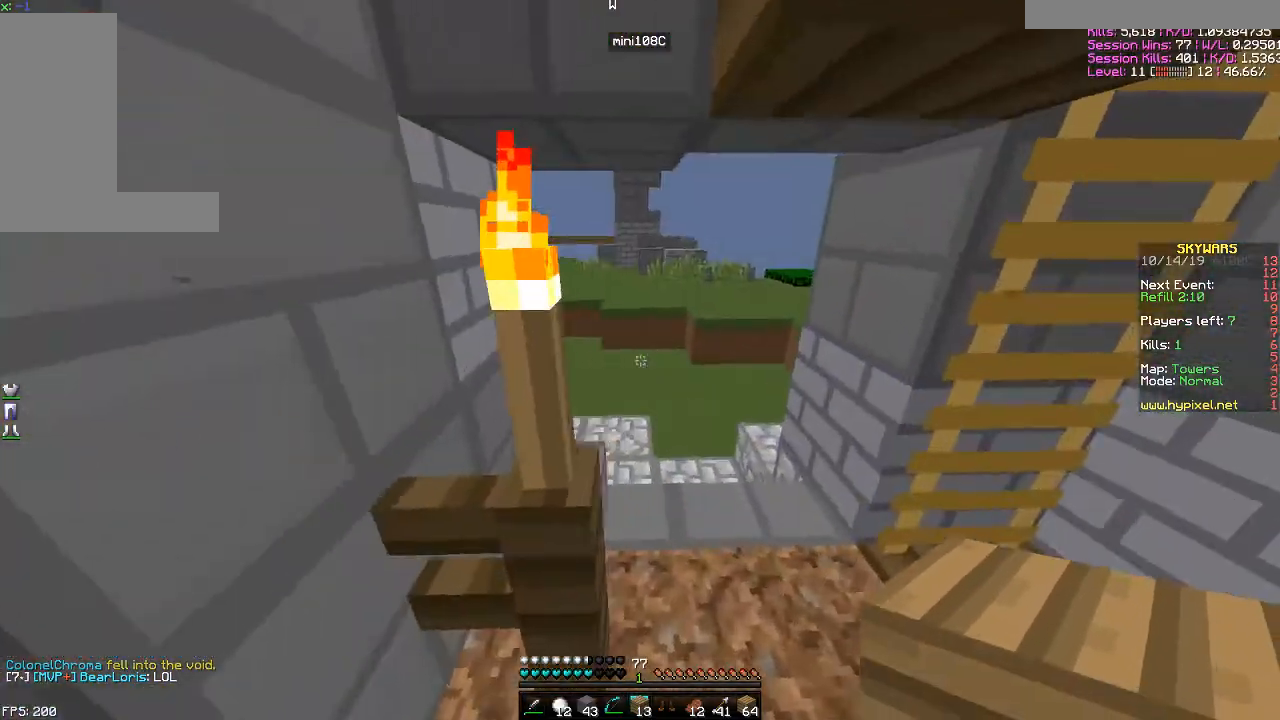
{"keys": ["d", "w"], "mouse": [], "events": [[133, "d", "up"], [367, "d", "down"]]}
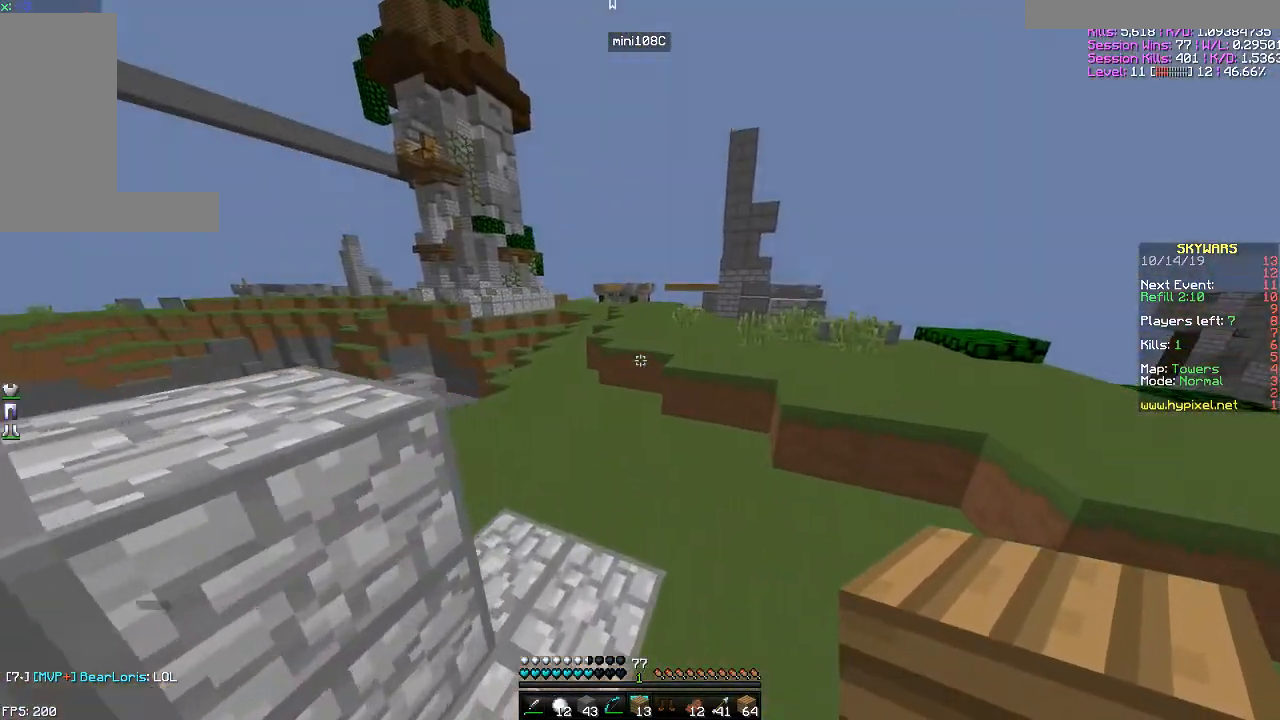
{"keys": ["space", "w"], "mouse": [], "events": [[17, "space", "down"], [367, "d", "up"]]}
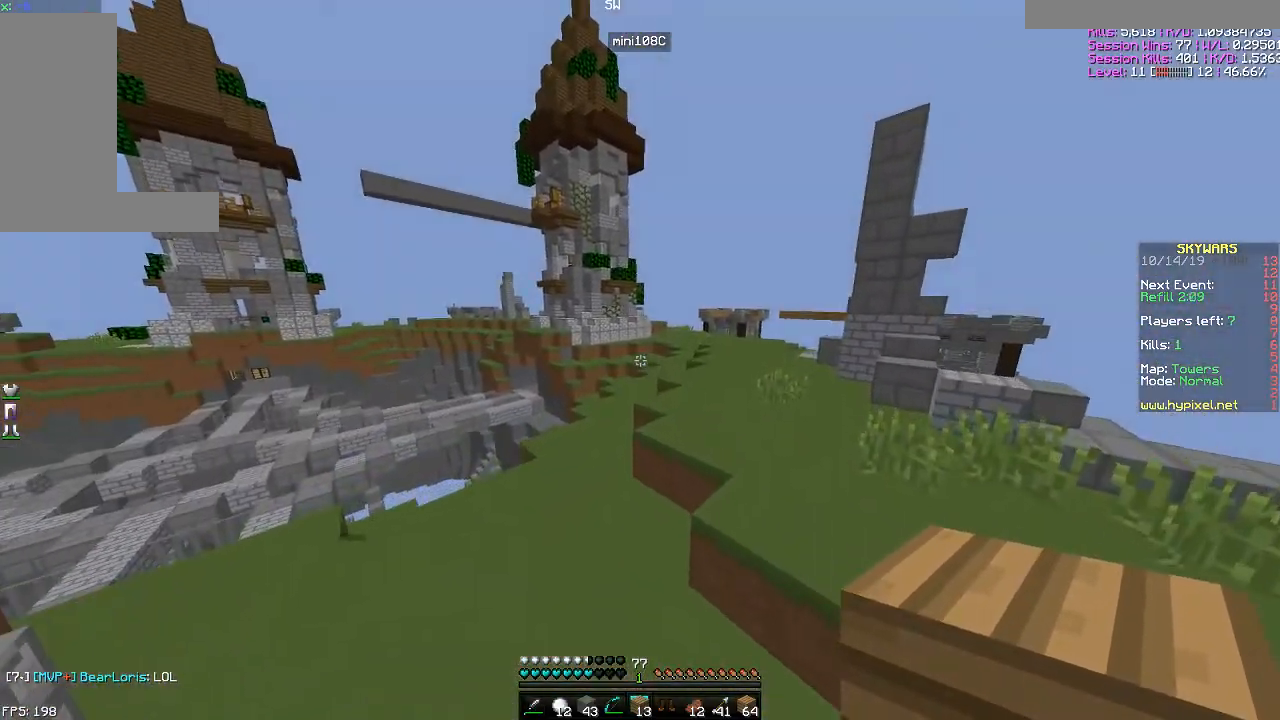
{"keys": ["a", "w"], "mouse": ["left"], "events": [[167, "space", "up"], [300, "a", "down"], [417, "mouse_left", "down"]]}
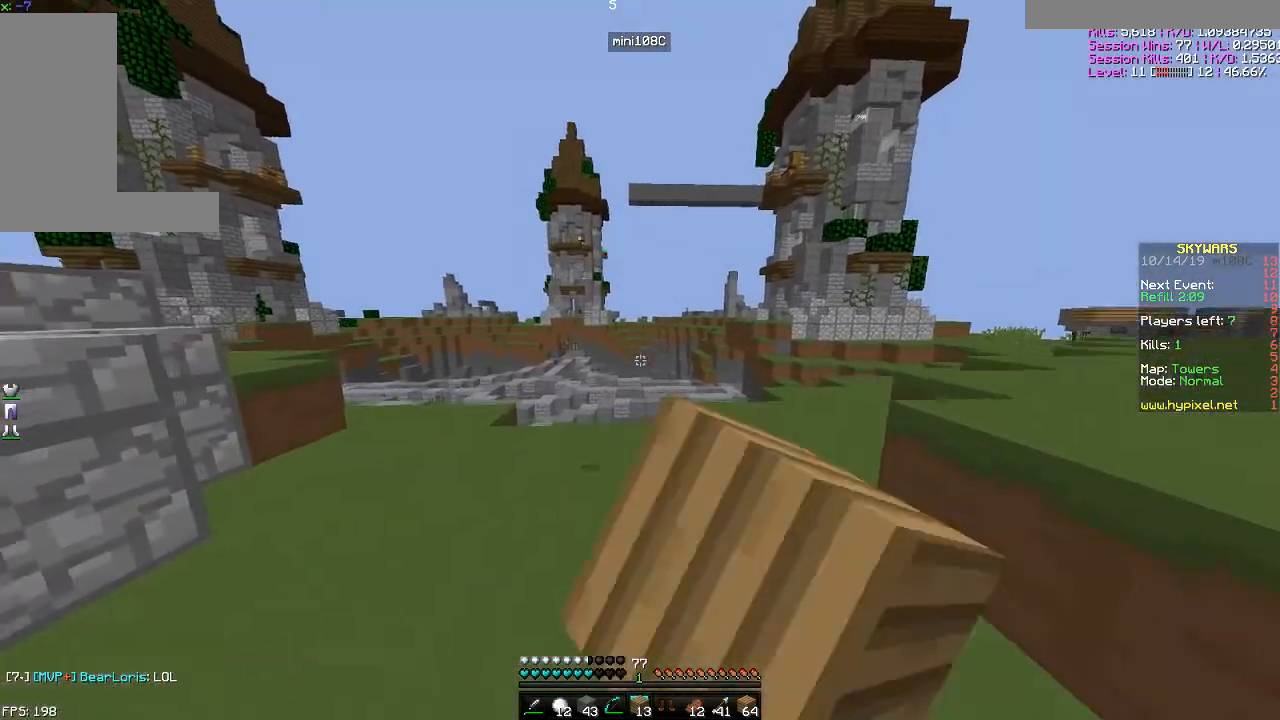
{"keys": ["d", "space", "w"], "mouse": [], "events": [[34, "mouse_left", "up"], [134, "a", "up"], [167, "d", "down"], [417, "space", "down"]]}
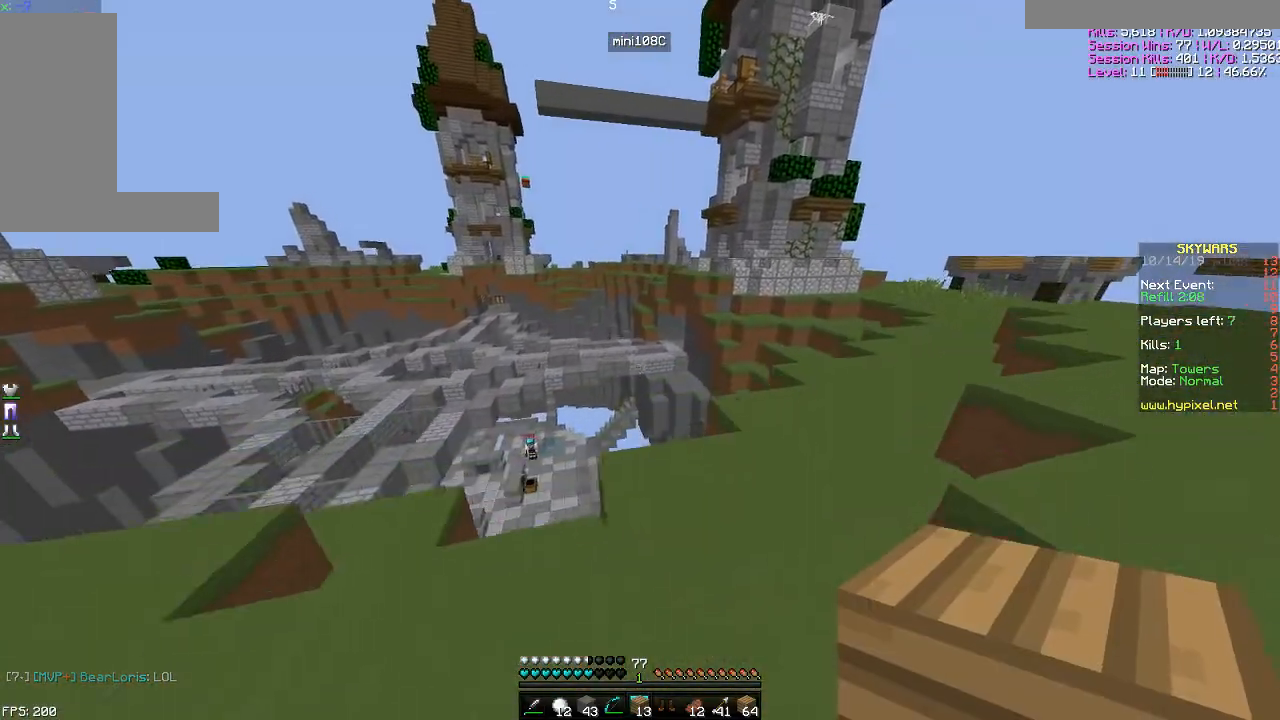
{"keys": ["d", "space", "w"], "mouse": [], "events": []}
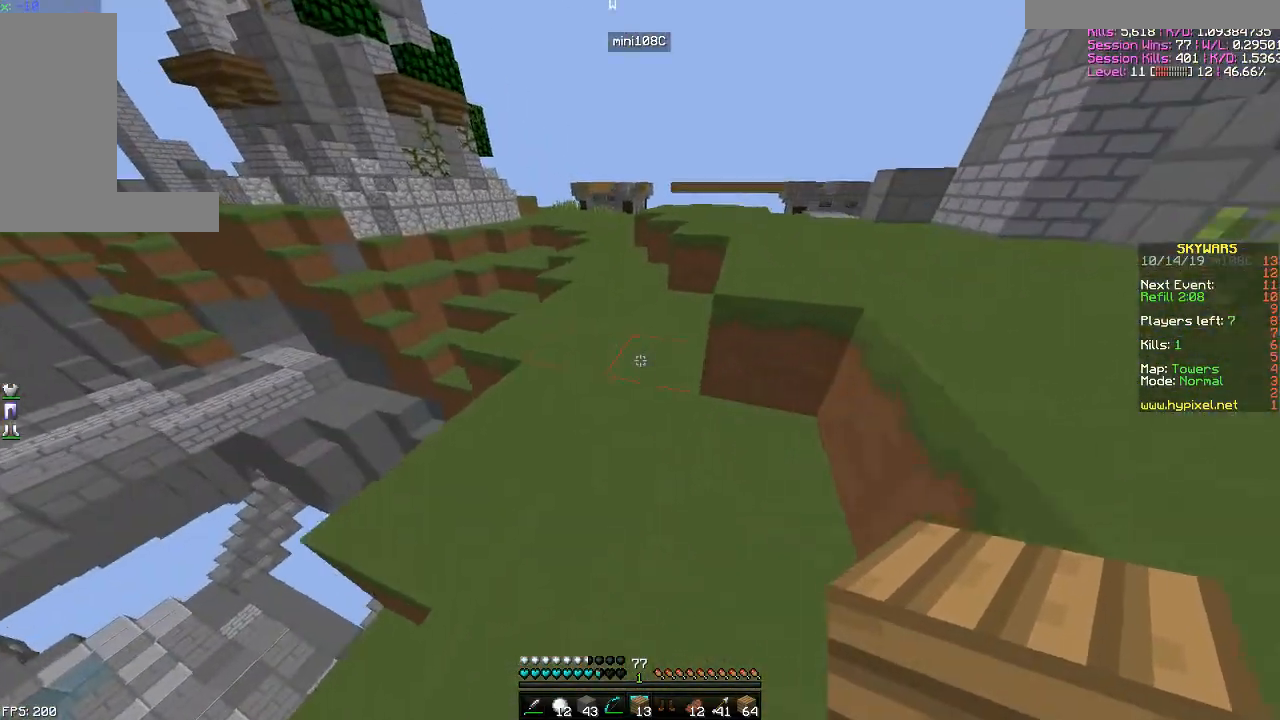
{"keys": ["w"], "mouse": [], "events": [[84, "space", "up"], [184, "d", "up"]]}
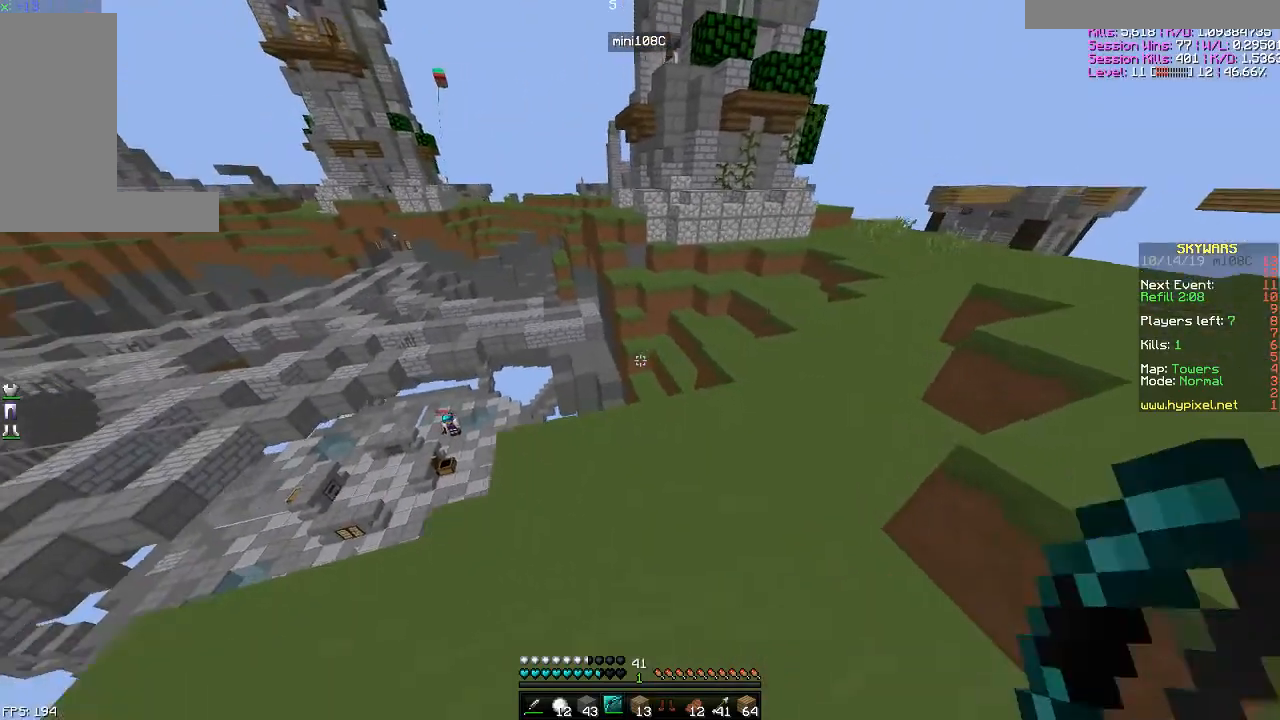
{"keys": ["a", "w"], "mouse": ["right"], "events": [[284, "mouse_right", "down"], [484, "a", "down"]]}
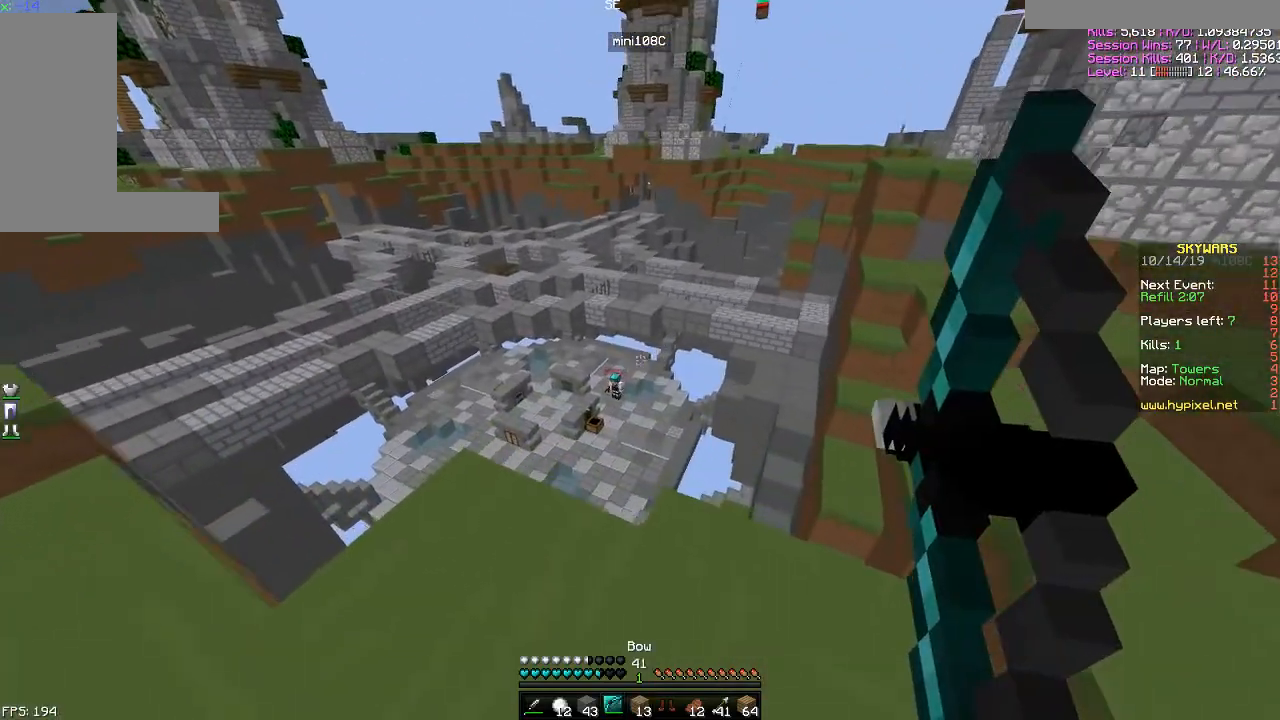
{"keys": ["a", "w"], "mouse": ["right"], "events": []}
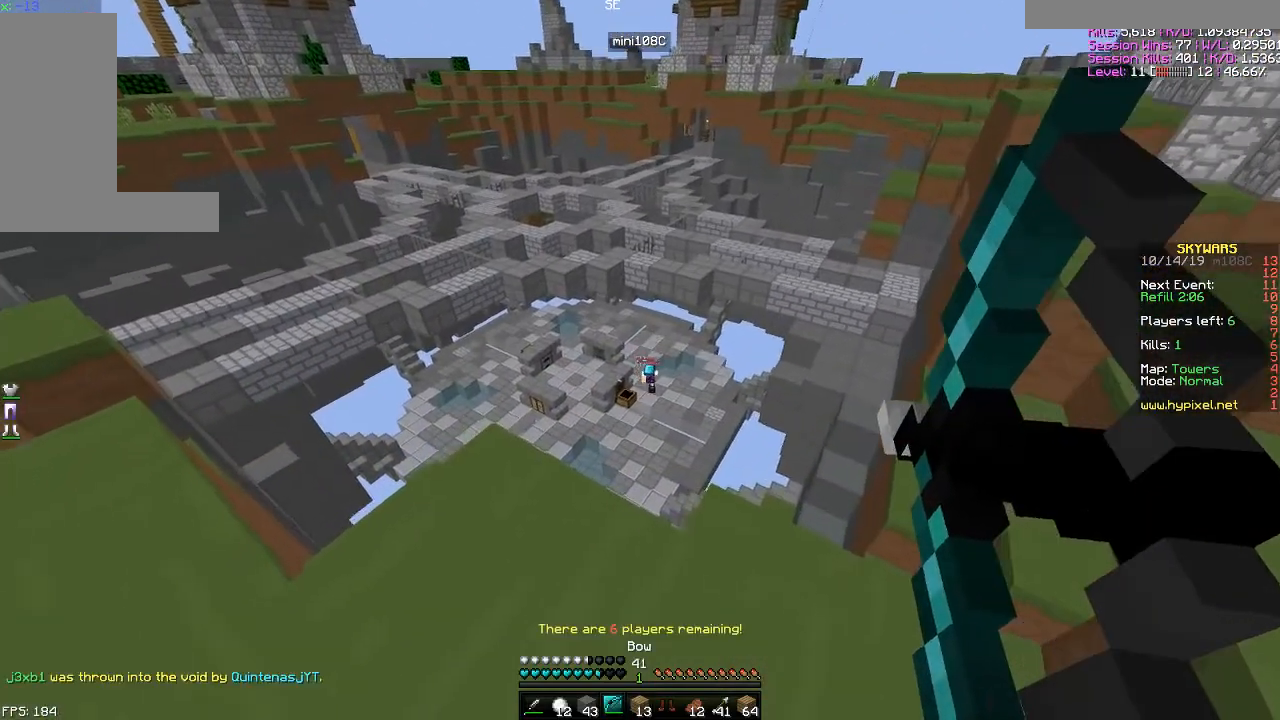
{"keys": ["a", "w"], "mouse": ["right"], "events": [[83, "a", "up"], [267, "a", "down"]]}
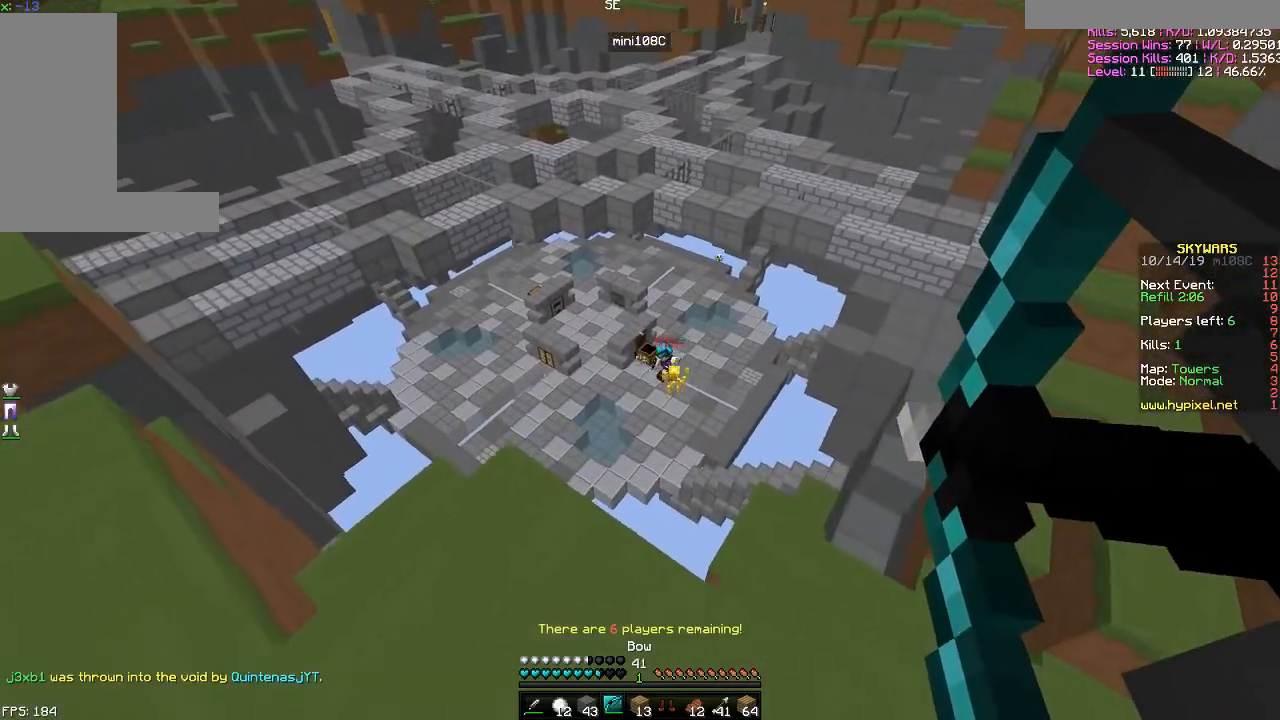
{"keys": ["d"], "mouse": ["right"], "events": [[34, "w", "up"], [167, "a", "up"], [317, "d", "down"], [317, "s", "down"], [384, "s", "up"]]}
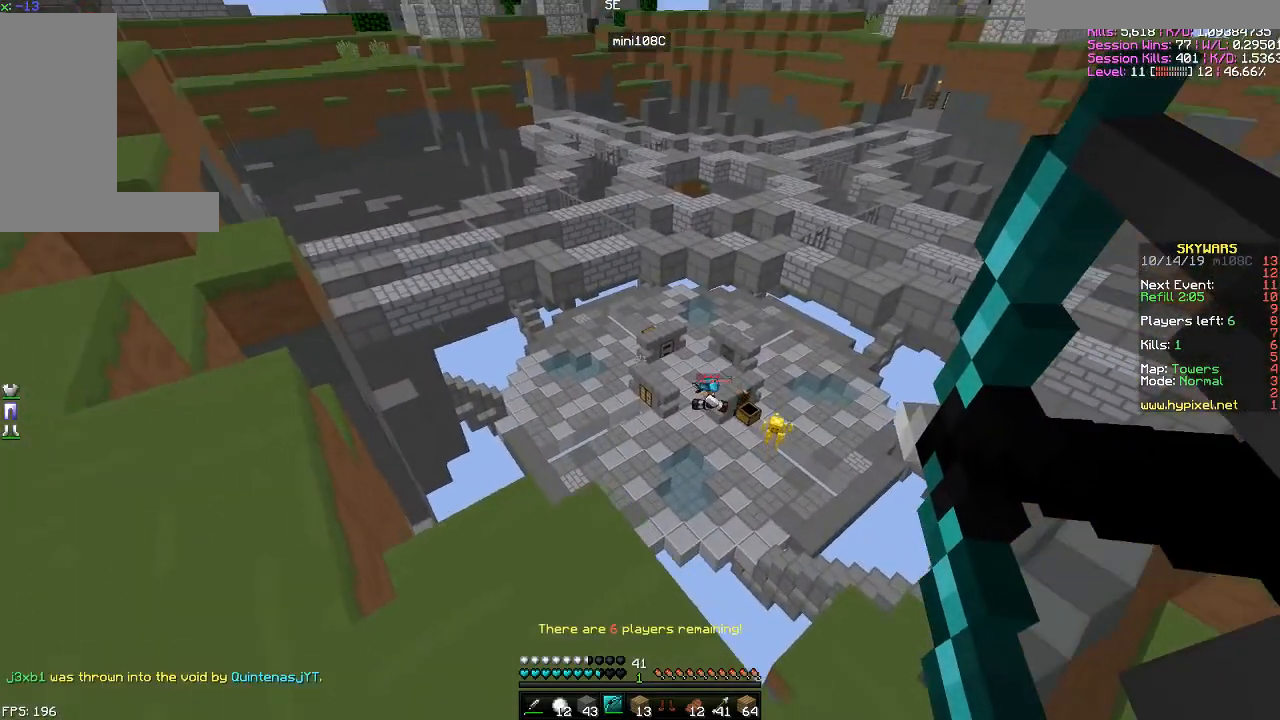
{"keys": ["a"], "mouse": ["right"], "events": [[83, "w", "down"], [133, "d", "up"], [317, "w", "up"], [384, "a", "down"]]}
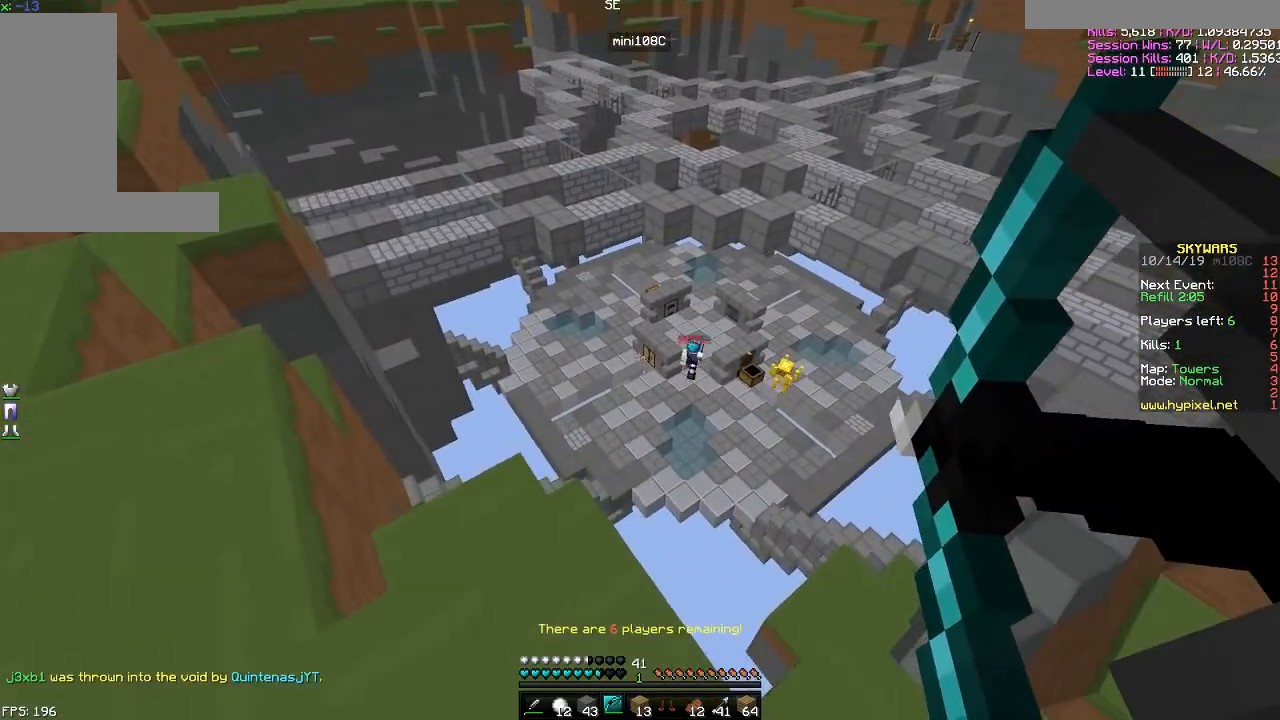
{"keys": ["a"], "mouse": ["right"], "events": [[84, "a", "up"], [184, "d", "down"], [334, "d", "up"], [384, "a", "down"]]}
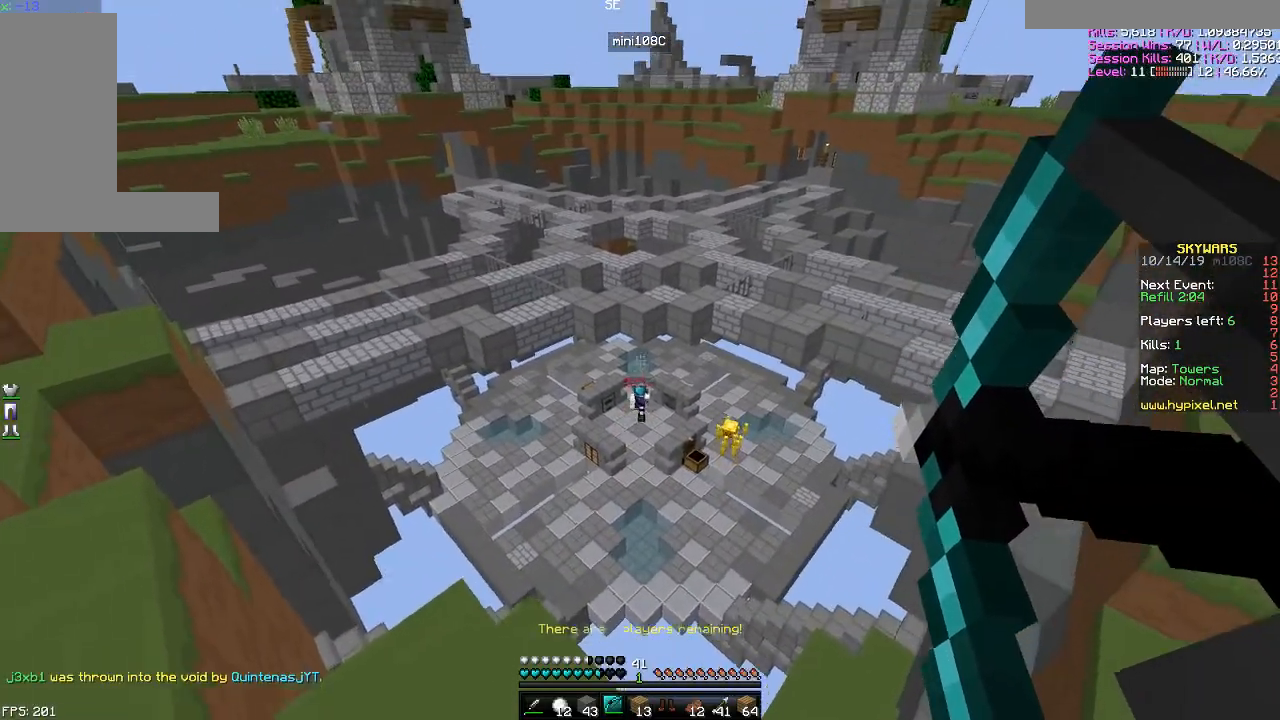
{"keys": ["a"], "mouse": ["right"], "events": [[33, "mouse_right", "up"], [83, "s", "down"], [133, "a", "up"], [334, "mouse_right", "down"], [434, "a", "down"], [434, "s", "up"]]}
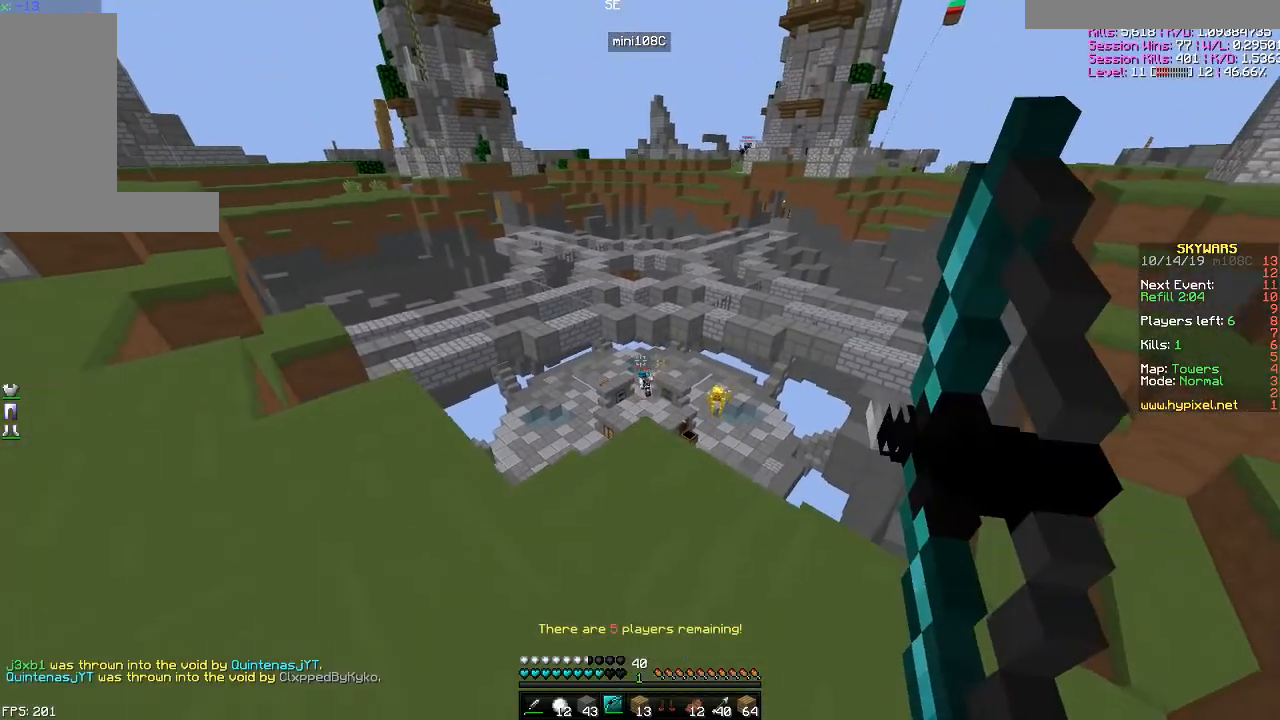
{"keys": ["w"], "mouse": ["right"], "events": [[84, "a", "up"], [84, "w", "down"]]}
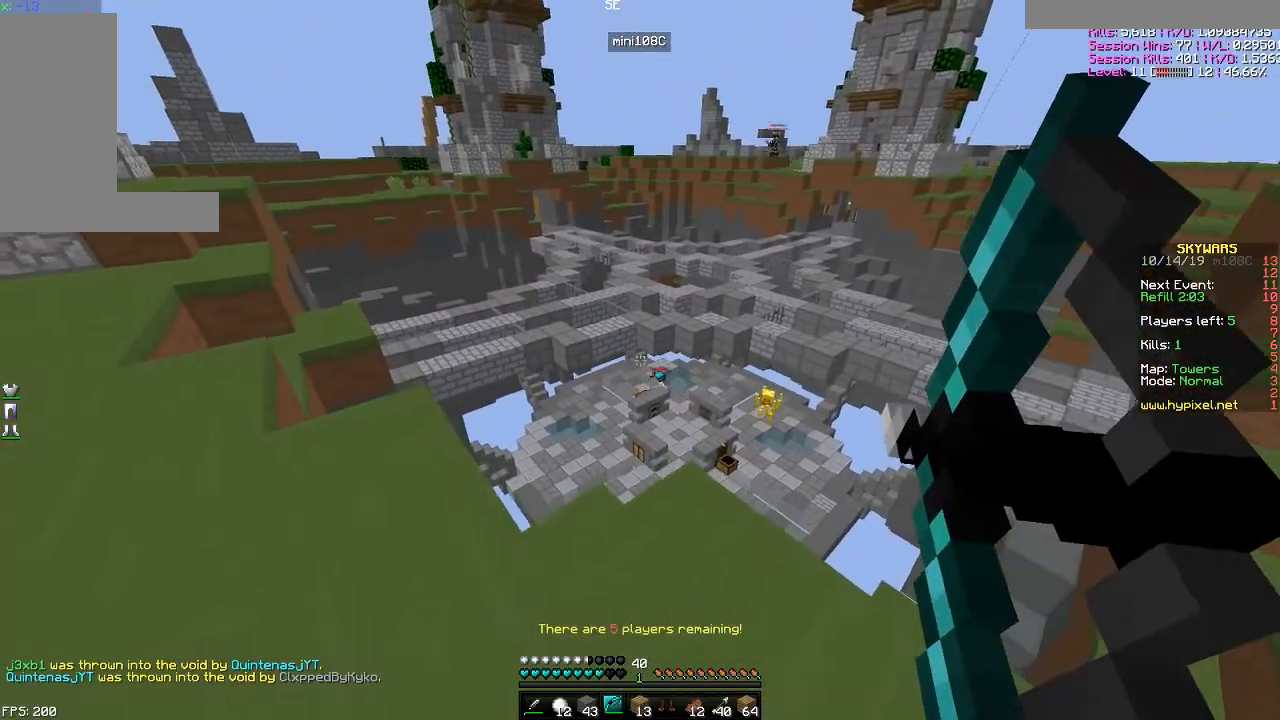
{"keys": ["w"], "mouse": ["right"], "events": [[33, "a", "down"], [467, "a", "up"]]}
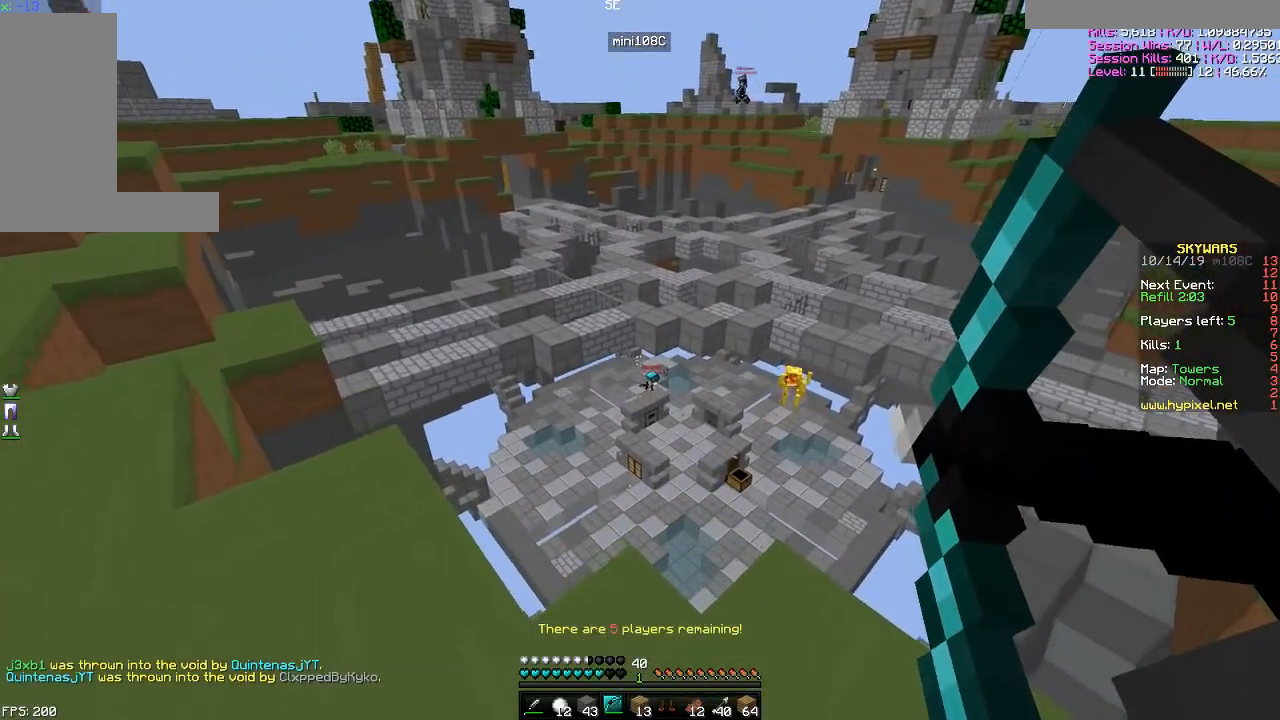
{"keys": ["a", "s"], "mouse": ["right"], "events": [[17, "d", "down"], [134, "mouse_right", "up"], [134, "w", "up"], [217, "d", "up"], [267, "a", "down"], [267, "mouse_right", "down"], [417, "s", "down"]]}
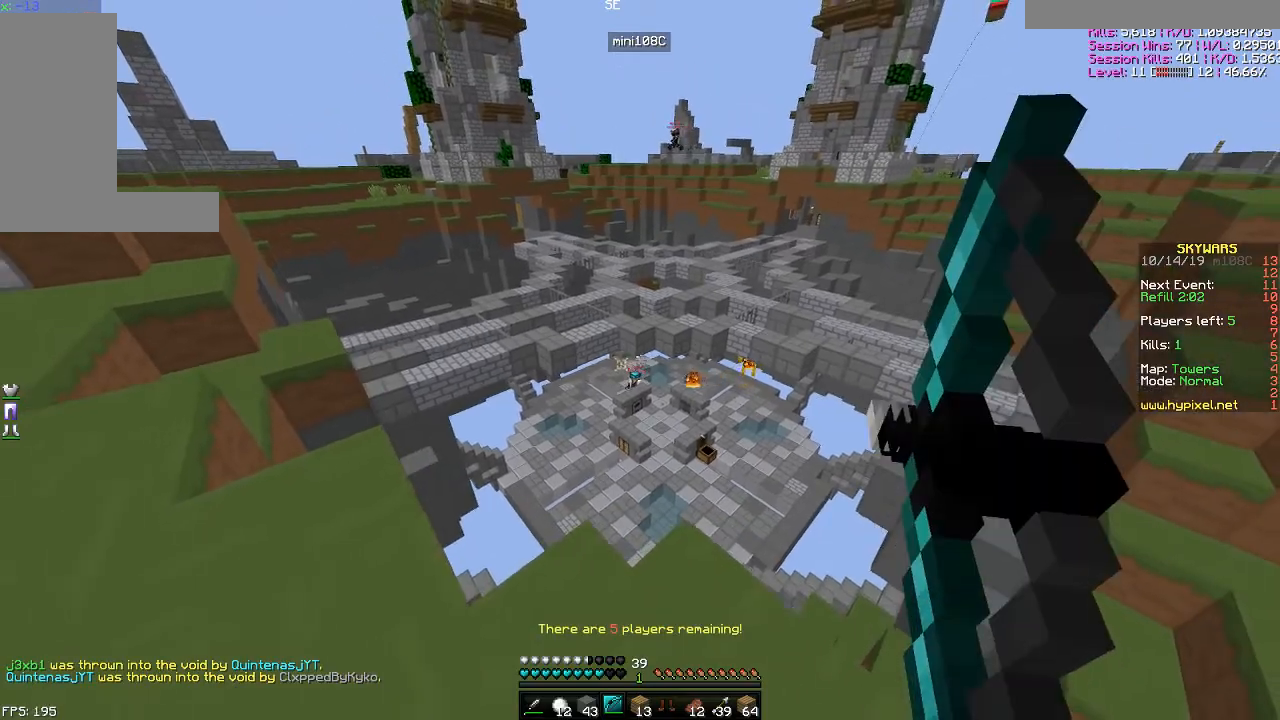
{"keys": ["d", "s"], "mouse": ["right"], "events": [[84, "s", "up"], [267, "s", "down"], [367, "a", "up"], [367, "d", "down"]]}
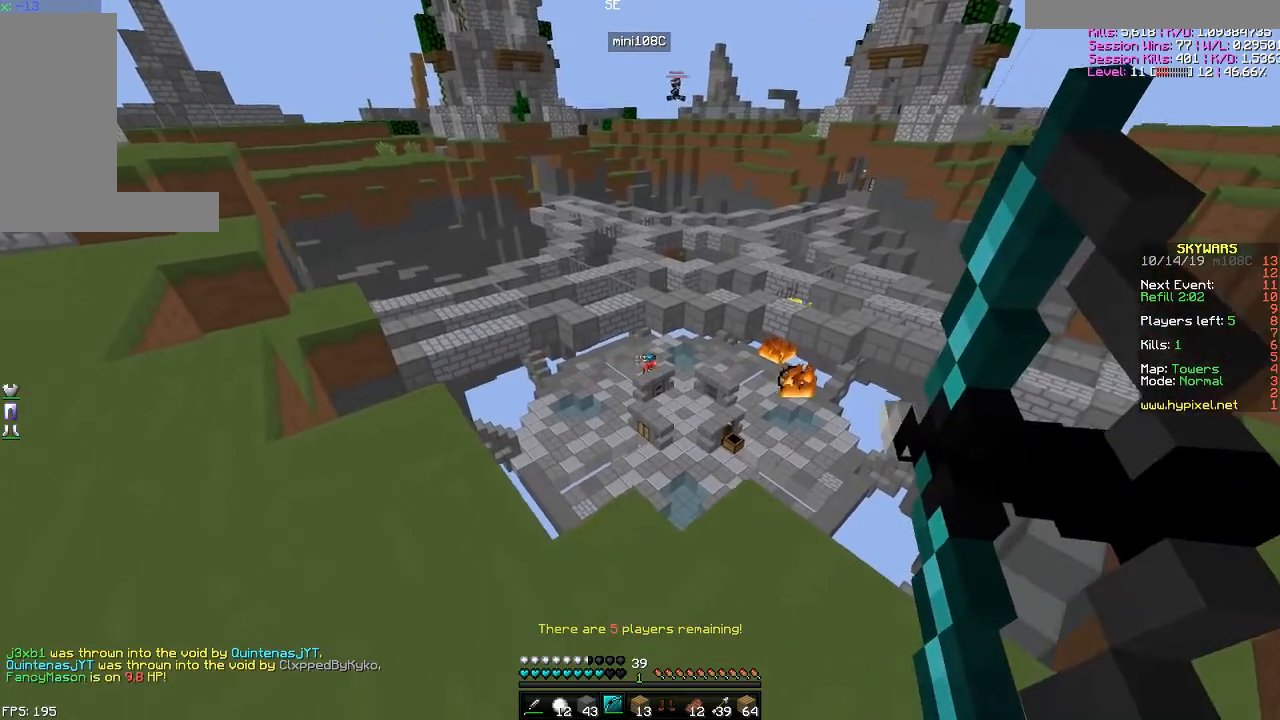
{"keys": ["d", "w"], "mouse": [], "events": [[167, "s", "up"], [233, "mouse_right", "up"], [317, "w", "down"], [433, "mouse_left", "down"], [467, "mouse_left", "up"]]}
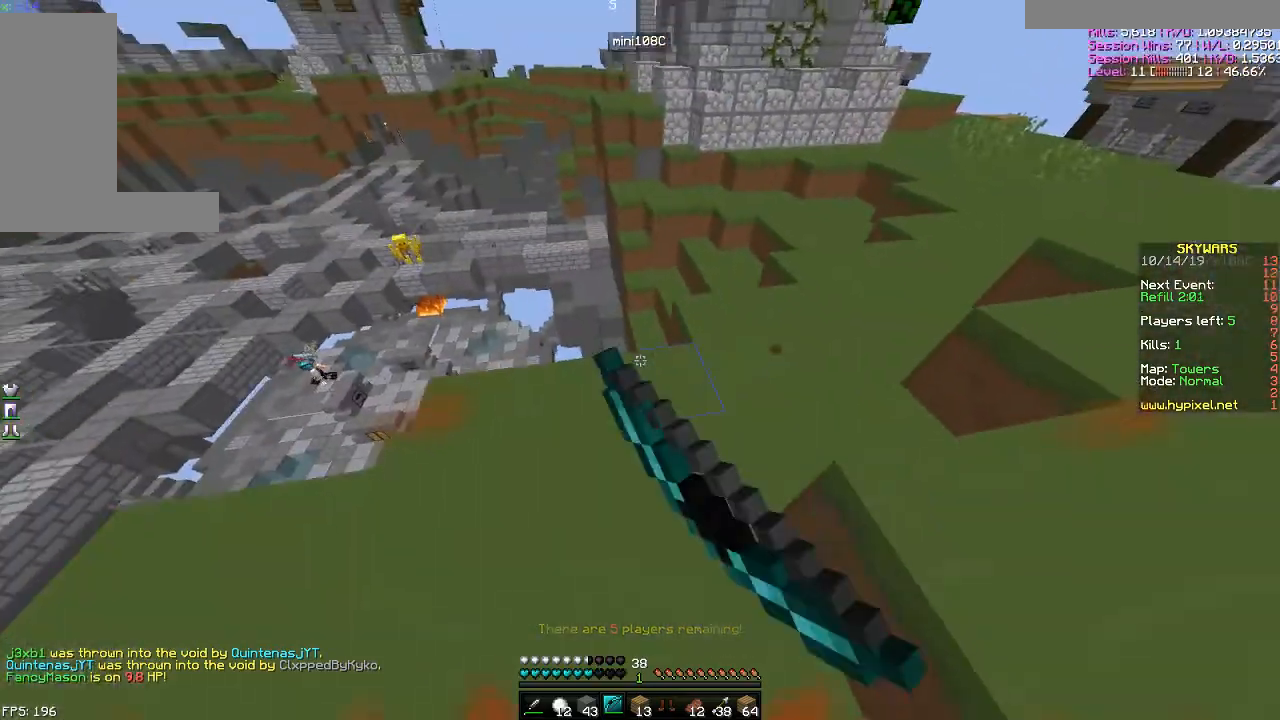
{"keys": ["w"], "mouse": [], "events": [[117, "mouse_left", "down"], [167, "mouse_left", "up"], [384, "d", "up"]]}
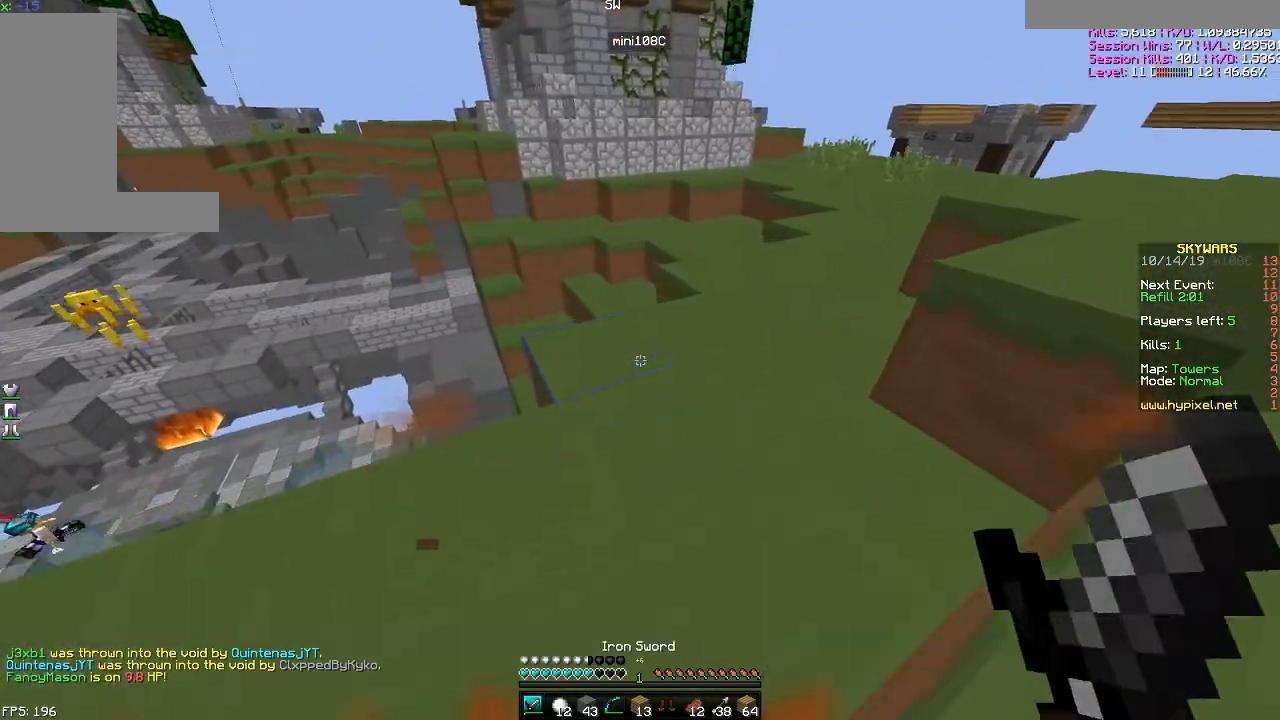
{"keys": ["w"], "mouse": ["left"]}